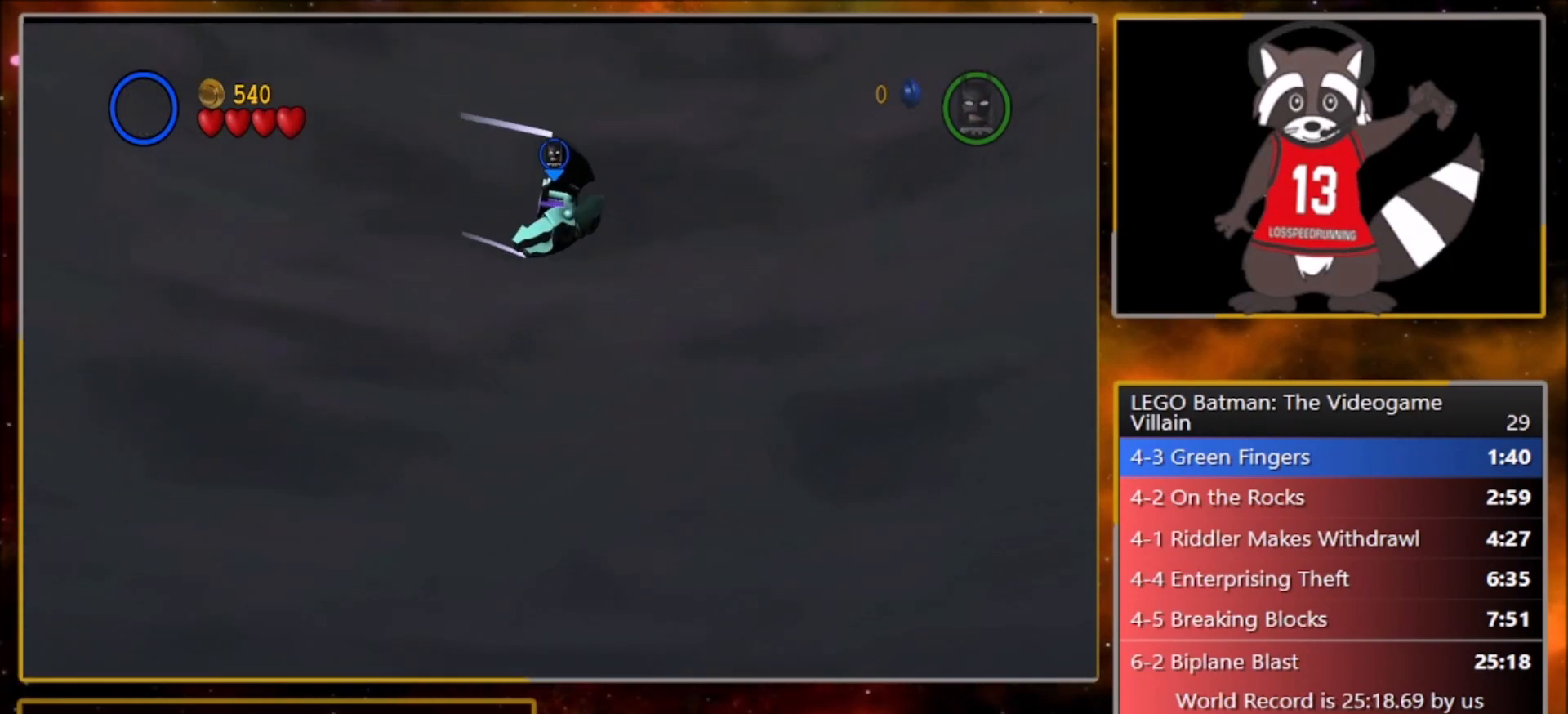
Gameplay with a controller (PlayStation layout); each line is a JSON object with the inputs held at the frame after it. "events" lists button and stick changes between this image and that frame as [ms after this image, input, new state], when the widget could be followed in between. Not read: right_stick.
{"buttons": ["CROSS"], "left_stick": "right", "events": []}
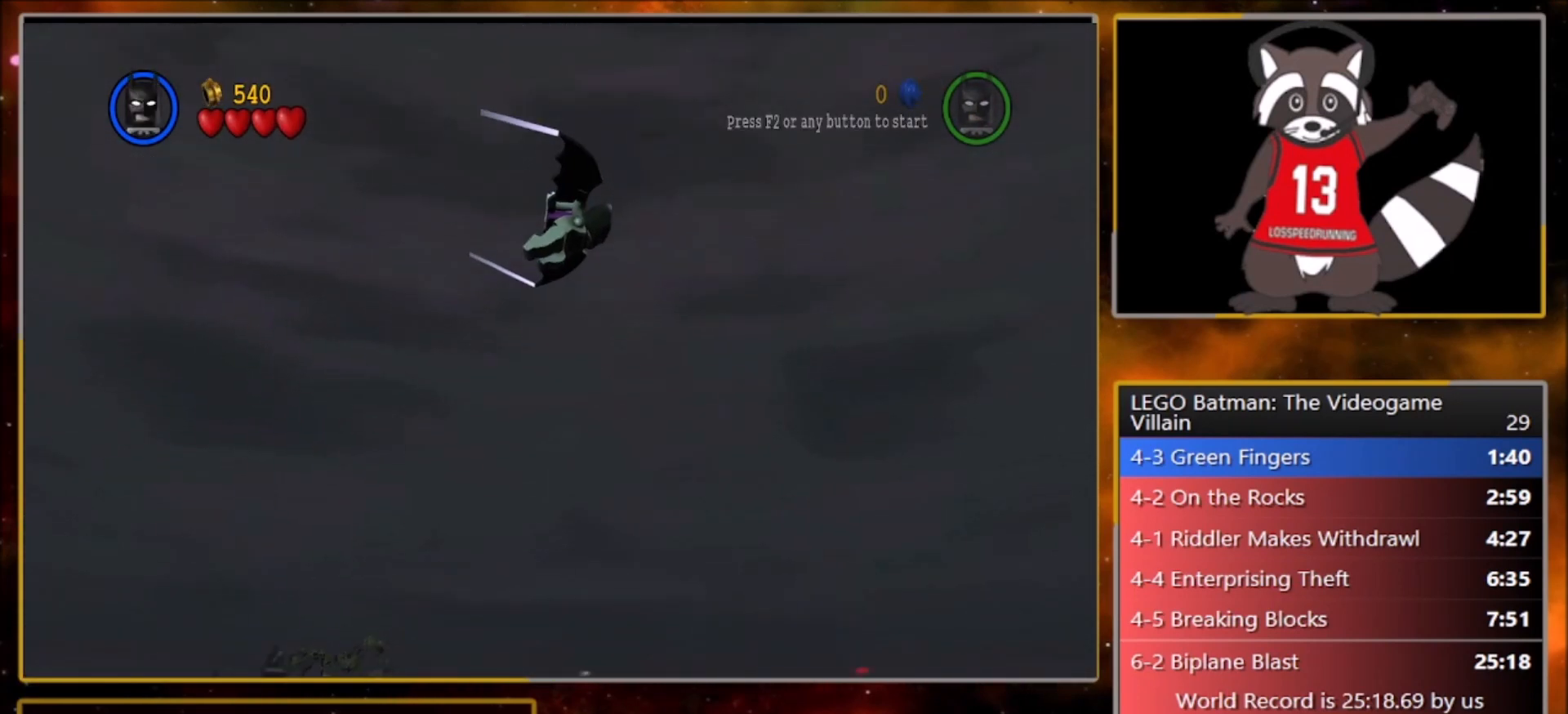
{"buttons": ["CROSS"], "left_stick": "right", "events": []}
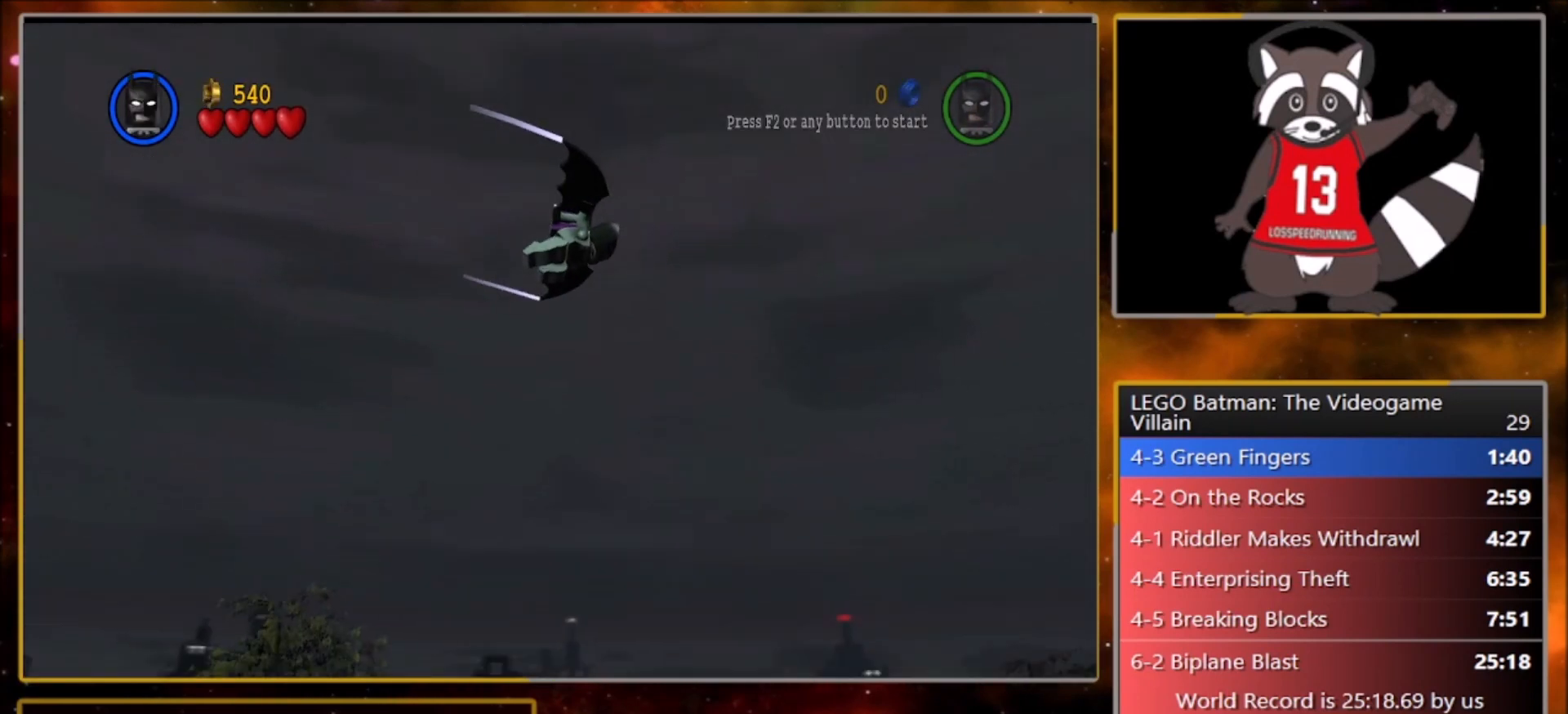
{"buttons": ["CROSS"], "left_stick": "right", "events": []}
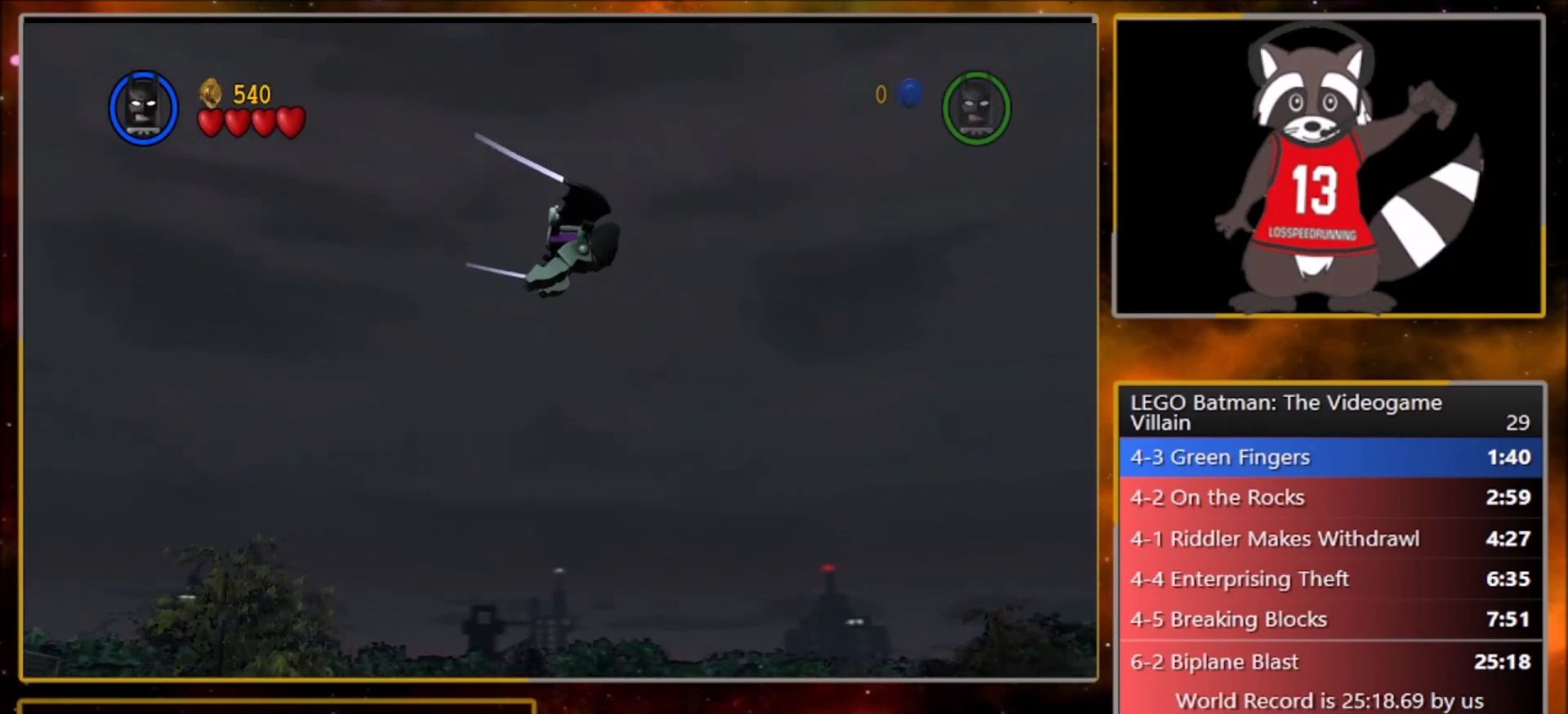
{"buttons": ["CROSS"], "left_stick": "right", "events": []}
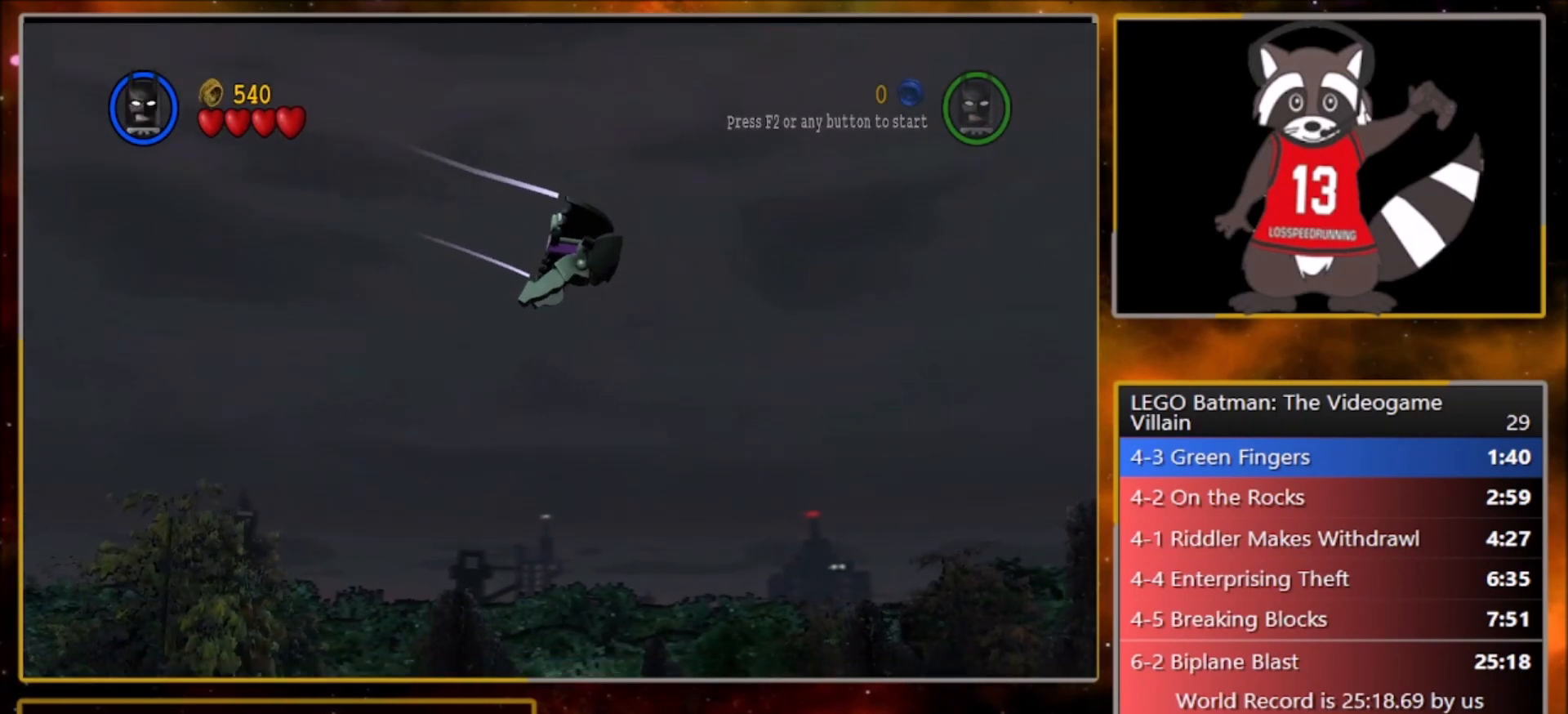
{"buttons": ["CROSS"], "left_stick": "right", "events": []}
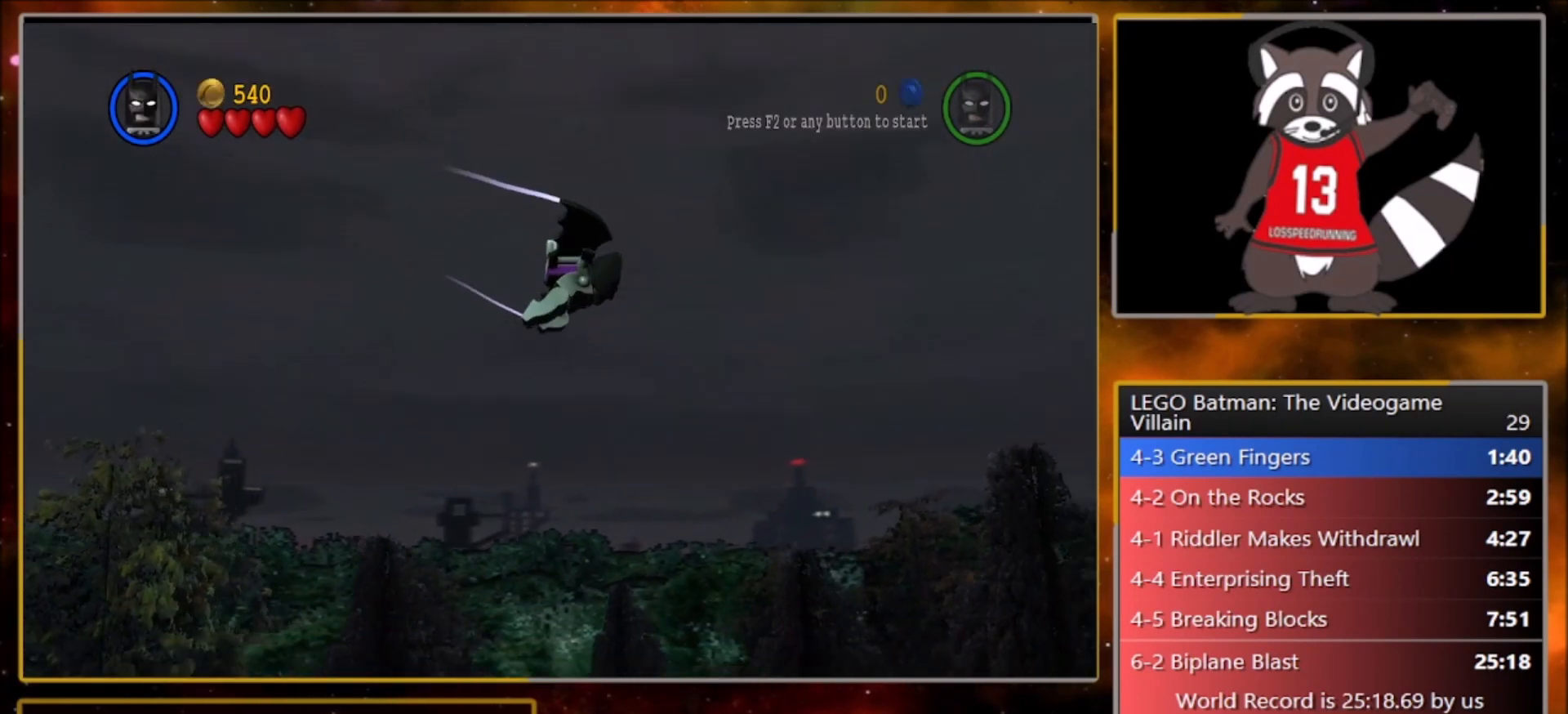
{"buttons": ["CROSS"], "left_stick": "right", "events": []}
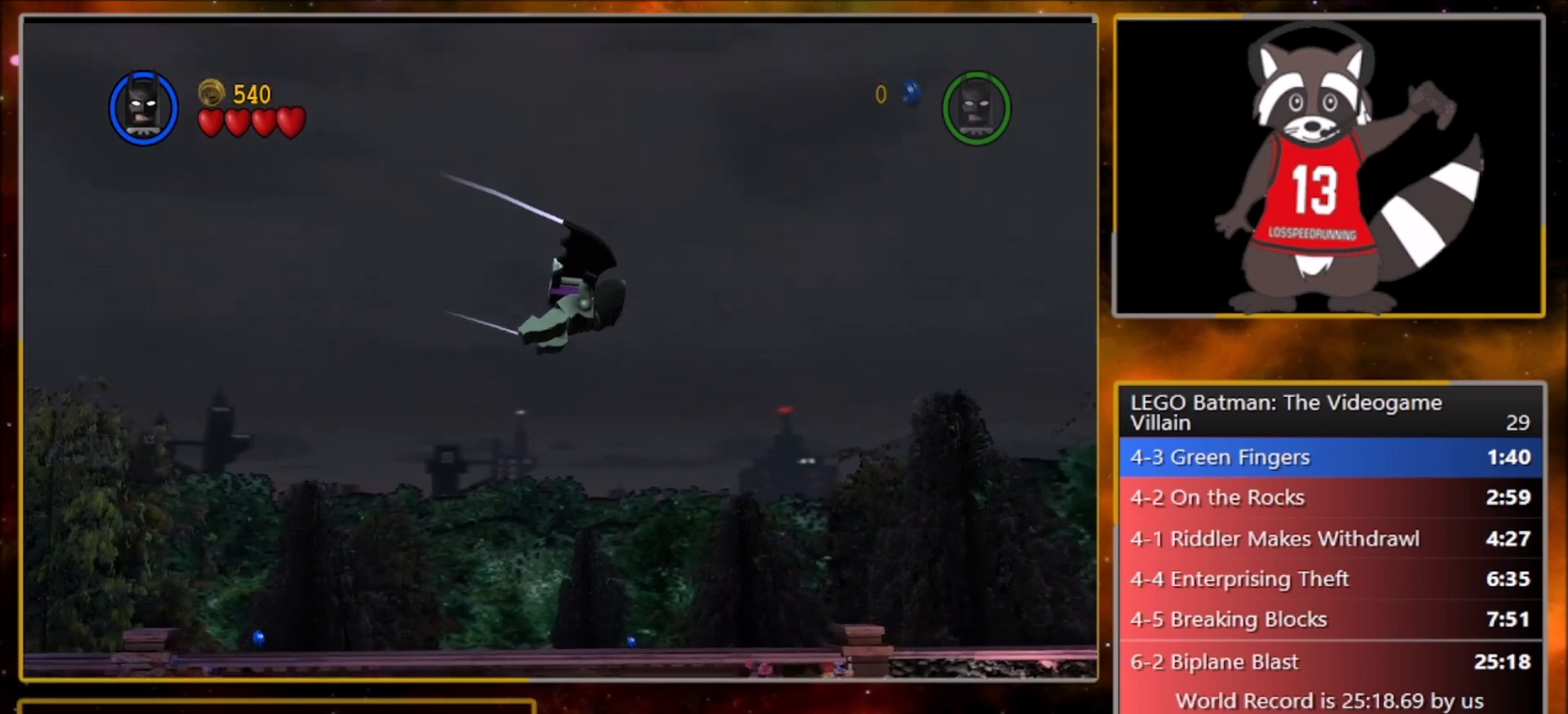
{"buttons": ["CROSS"], "left_stick": "right", "events": []}
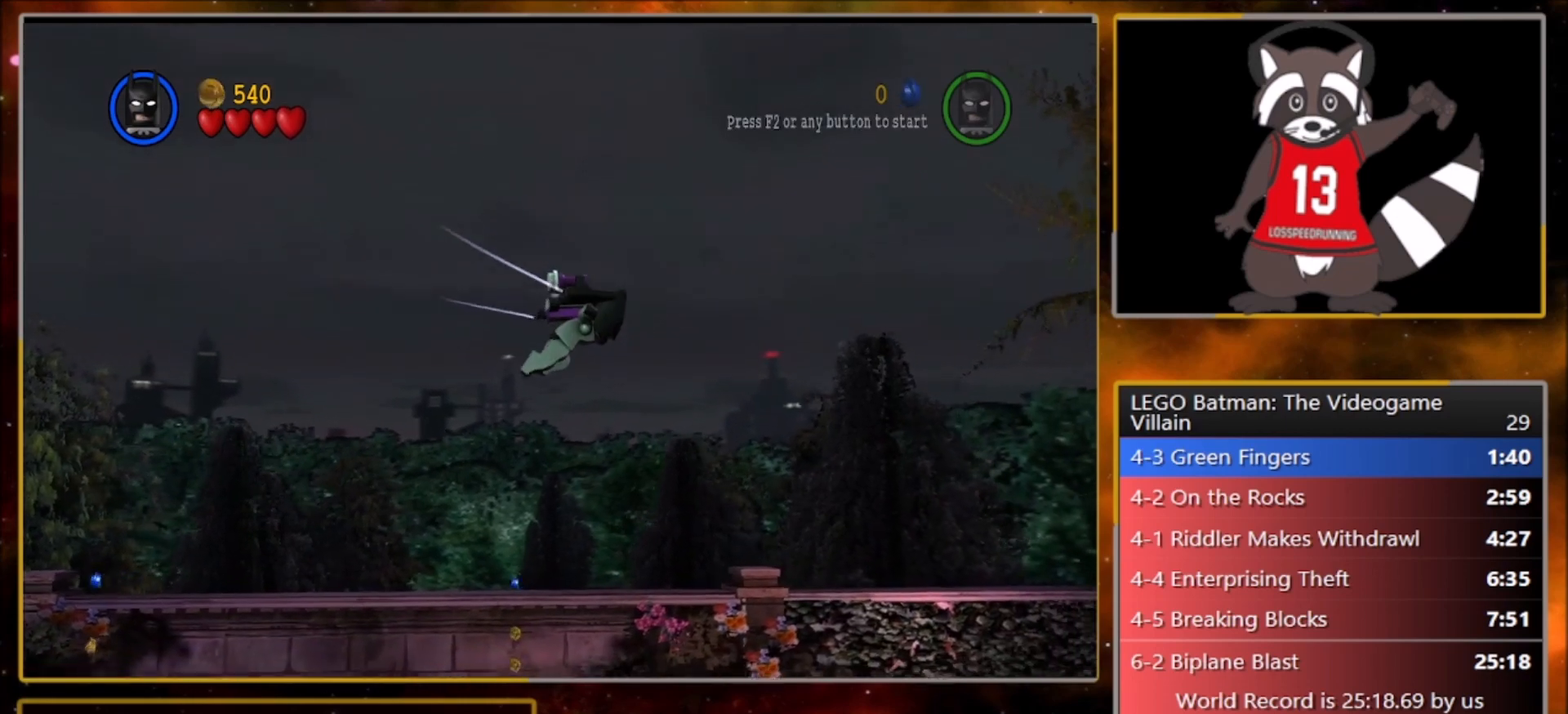
{"buttons": ["CROSS"], "left_stick": "right", "events": []}
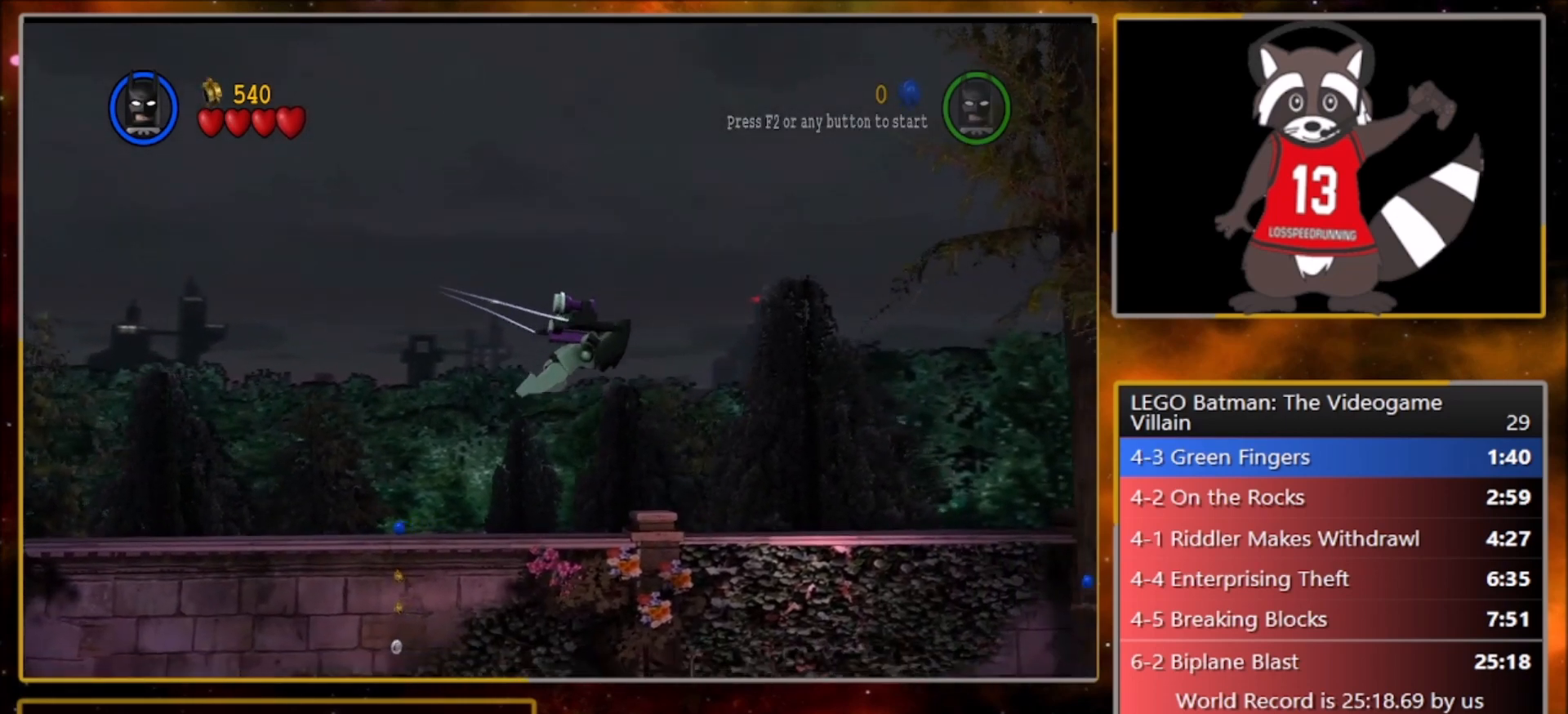
{"buttons": ["CROSS"], "left_stick": "right", "events": []}
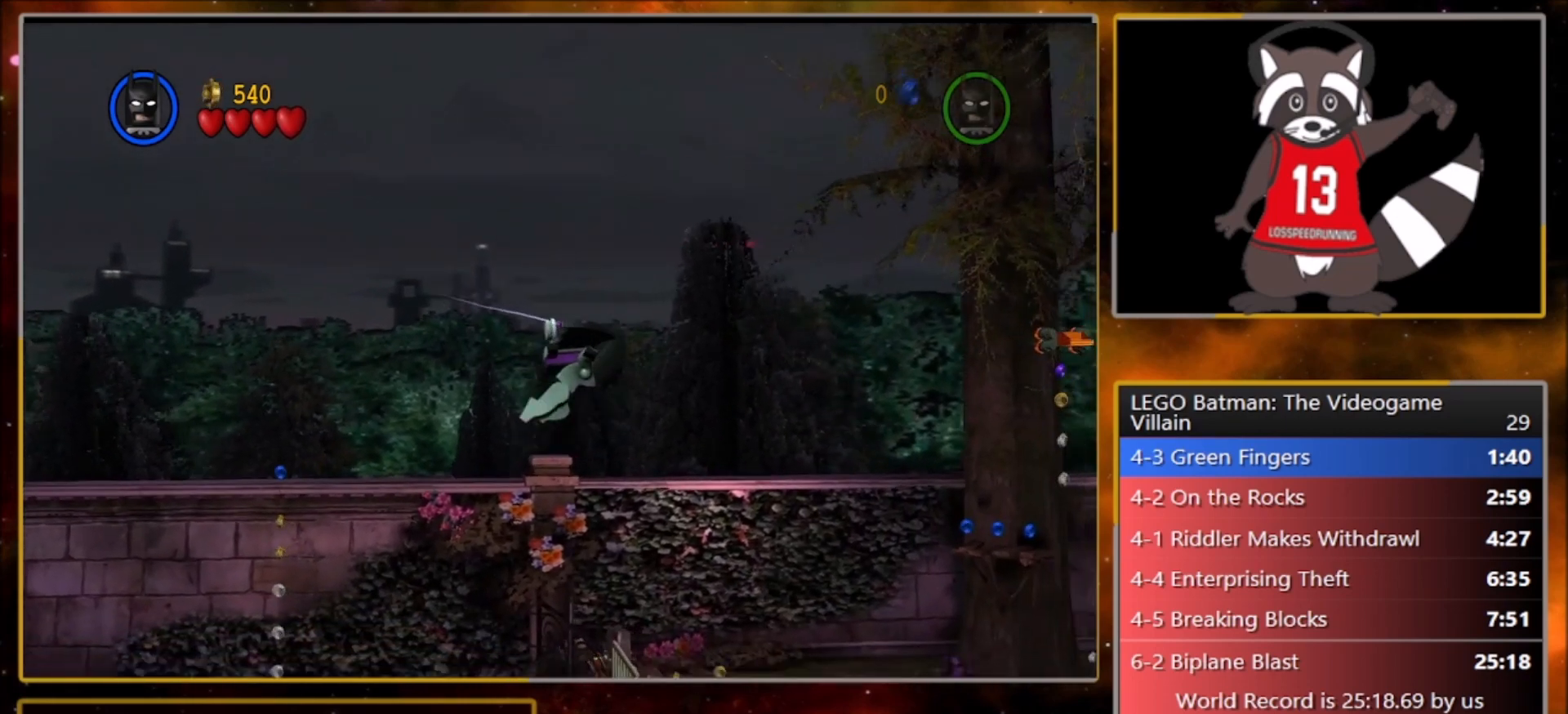
{"buttons": ["CROSS"], "left_stick": "right", "events": []}
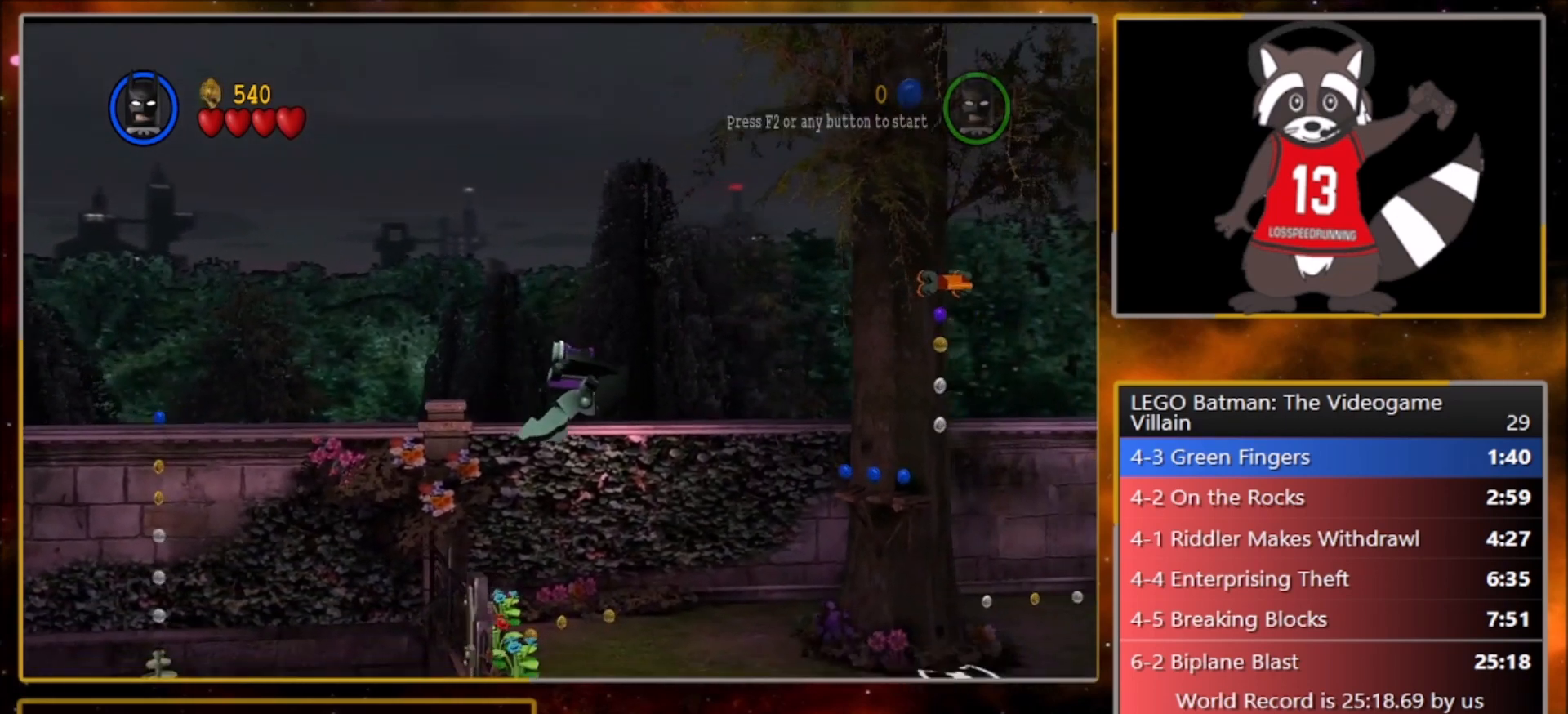
{"buttons": ["CROSS"], "left_stick": "right", "events": [[100, "SQUARE", "down"], [134, "R1", "down"], [200, "L1", "down"], [234, "CROSS", "up"], [234, "SQUARE", "up"], [300, "L1", "up"], [300, "R1", "up"], [501, "CROSS", "down"]]}
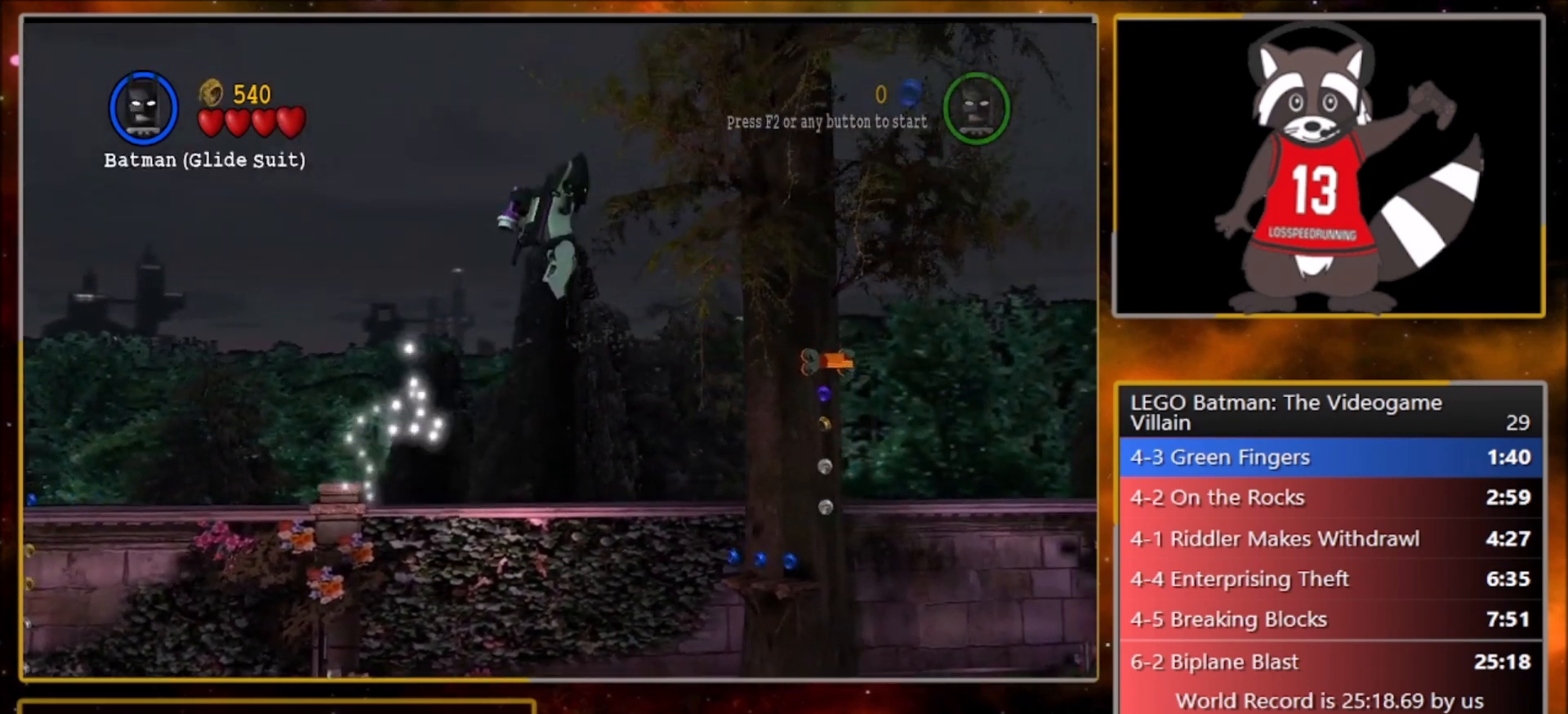
{"buttons": ["CROSS"], "left_stick": "right", "events": []}
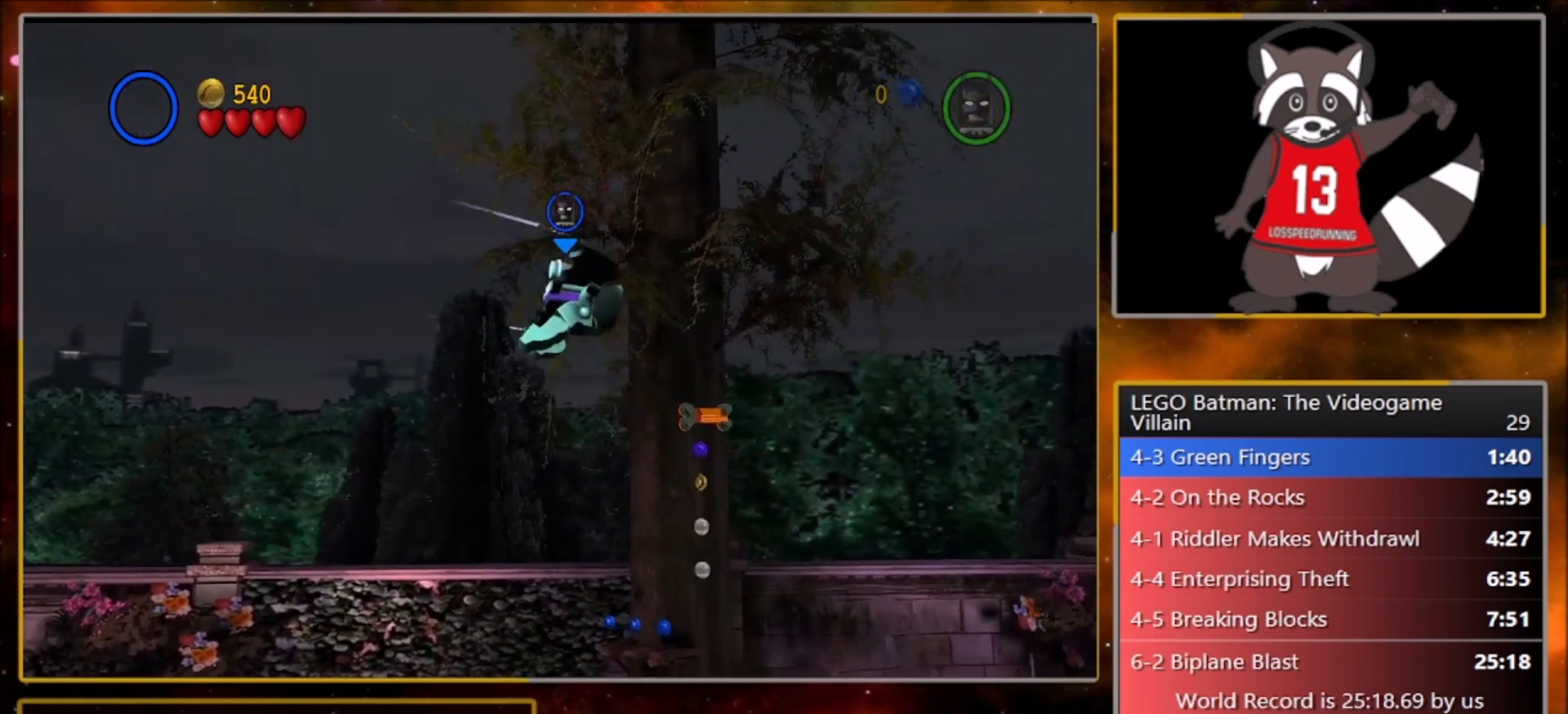
{"buttons": ["CROSS"], "left_stick": "right", "events": []}
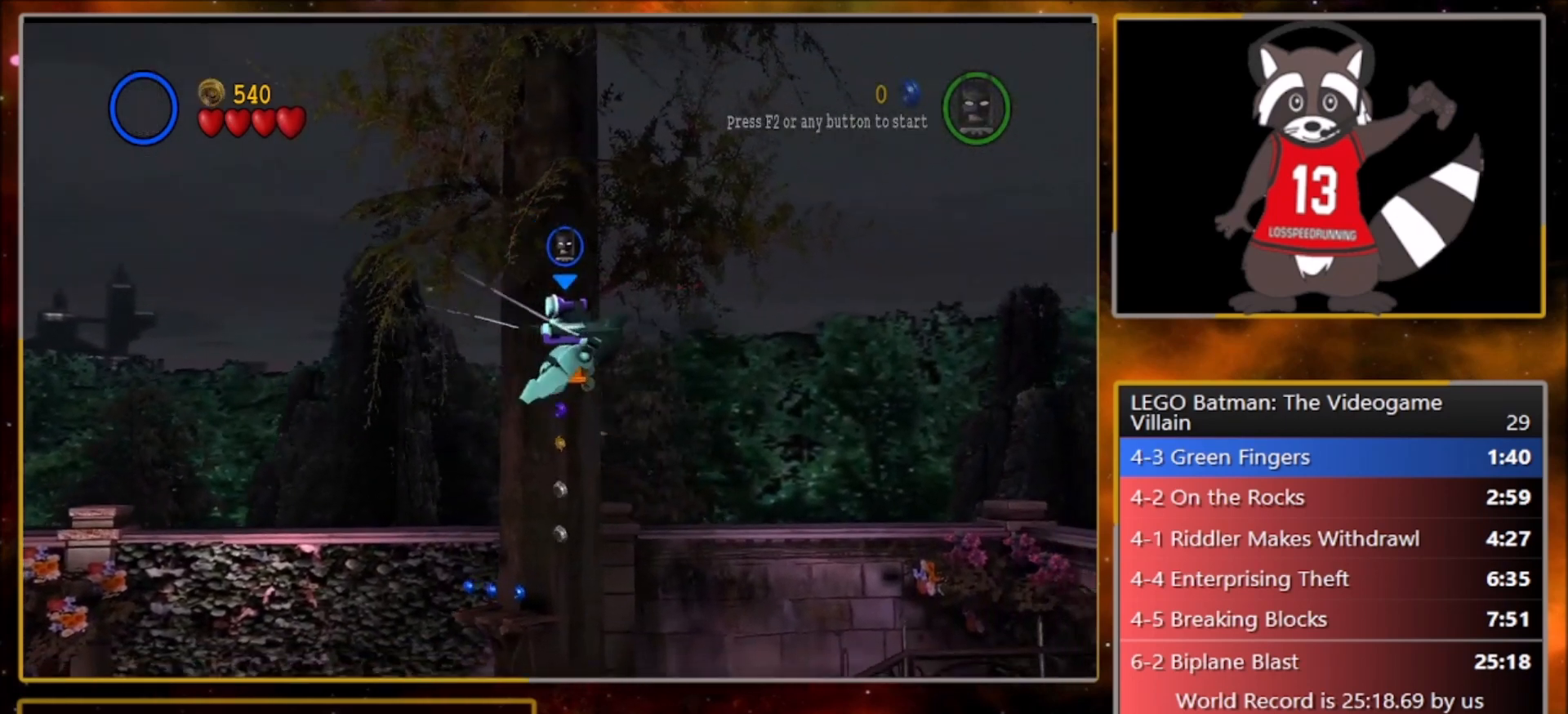
{"buttons": ["SQUARE", "R1"], "left_stick": "right", "events": [[467, "R1", "down"], [467, "SQUARE", "down"], [500, "CROSS", "up"]]}
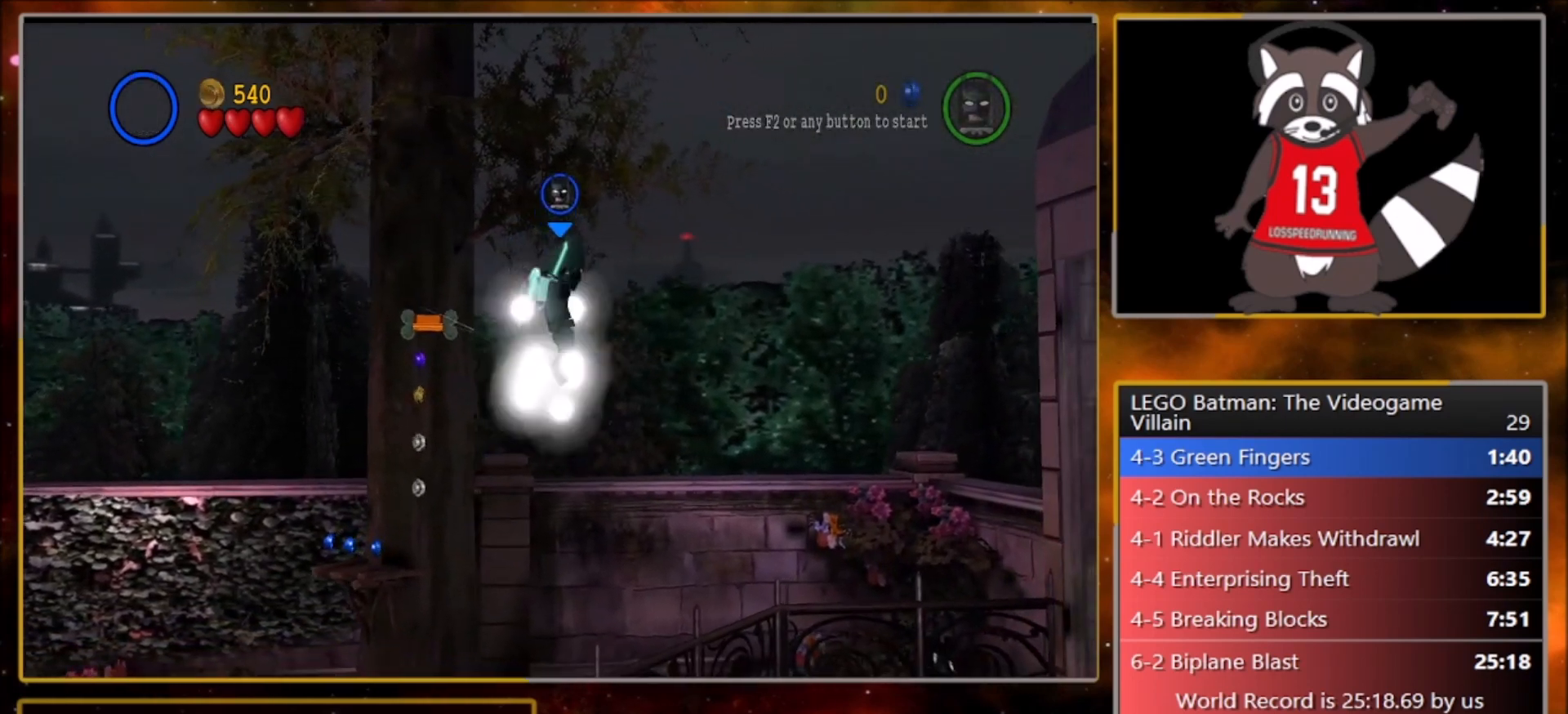
{"buttons": ["CROSS"], "left_stick": "up-right", "events": [[67, "L1", "down"], [67, "SQUARE", "up"], [67, "left_stick", "up-right"], [134, "R1", "up"], [200, "L1", "up"], [267, "CROSS", "down"]]}
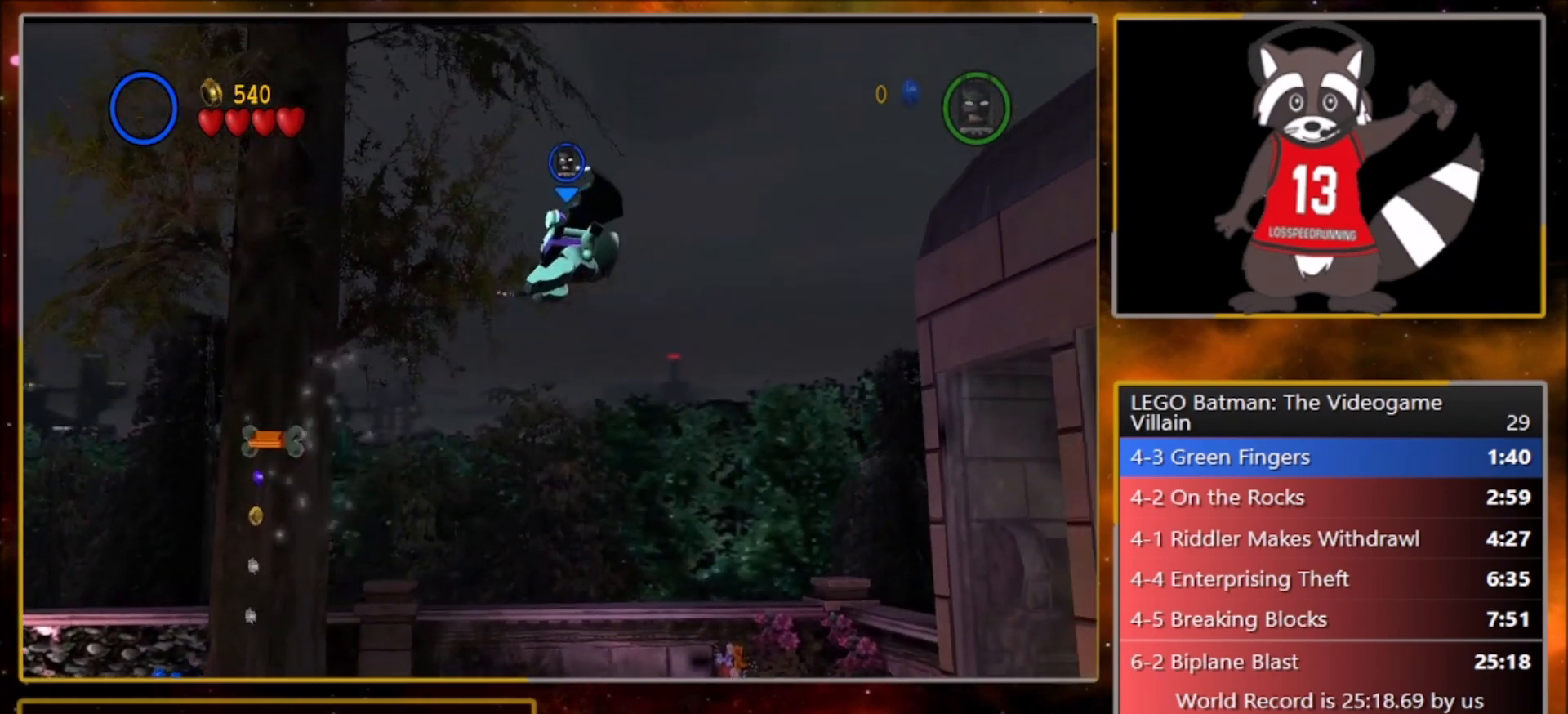
{"buttons": ["CROSS"], "left_stick": "up-right", "events": [[200, "SQUARE", "down"], [233, "R1", "down"], [267, "CROSS", "up"], [300, "L1", "down"], [300, "SQUARE", "up"], [333, "R1", "up"], [400, "CROSS", "down"], [400, "L1", "up"]]}
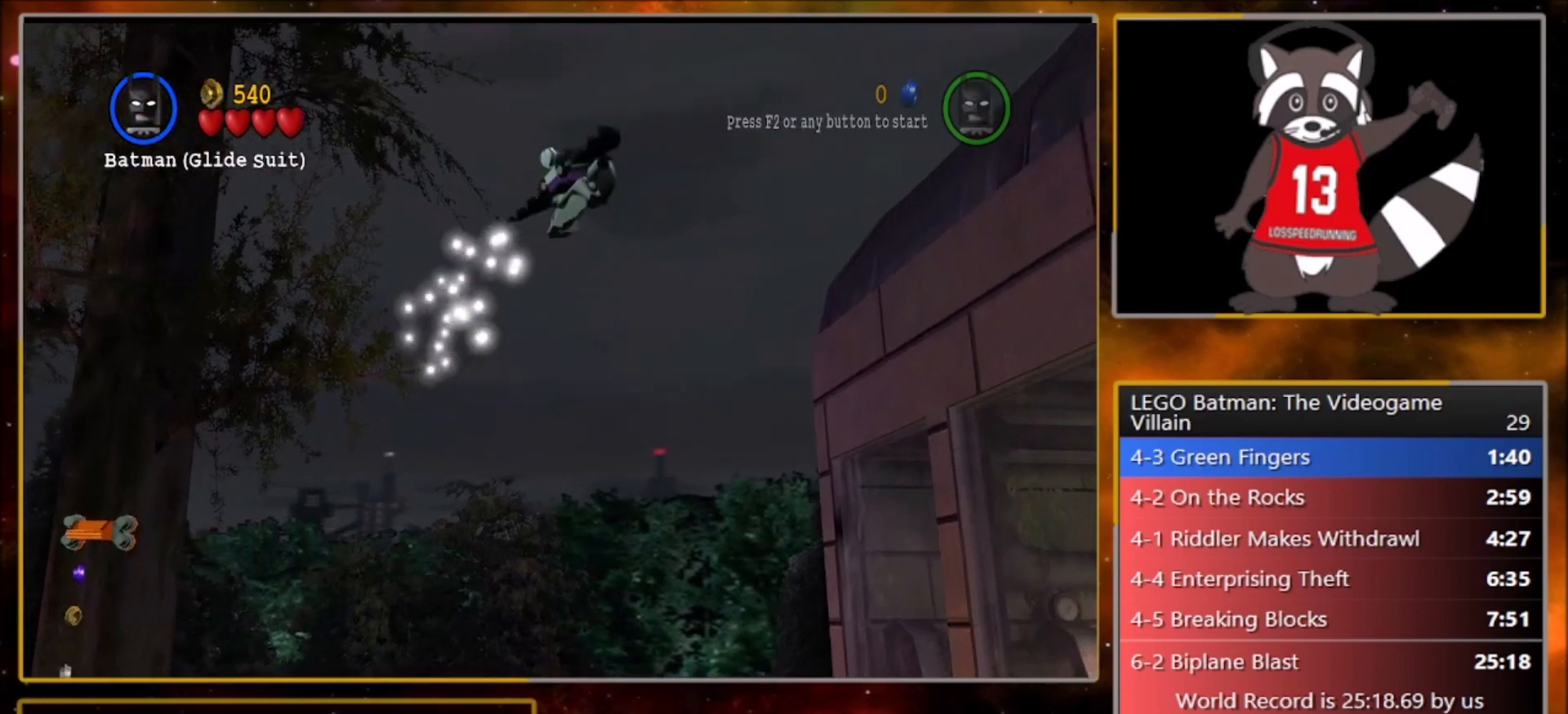
{"buttons": ["L1", "R1"], "left_stick": "up-right", "events": [[401, "R1", "down"], [401, "SQUARE", "down"], [434, "CROSS", "up"], [467, "L1", "down"], [501, "SQUARE", "up"]]}
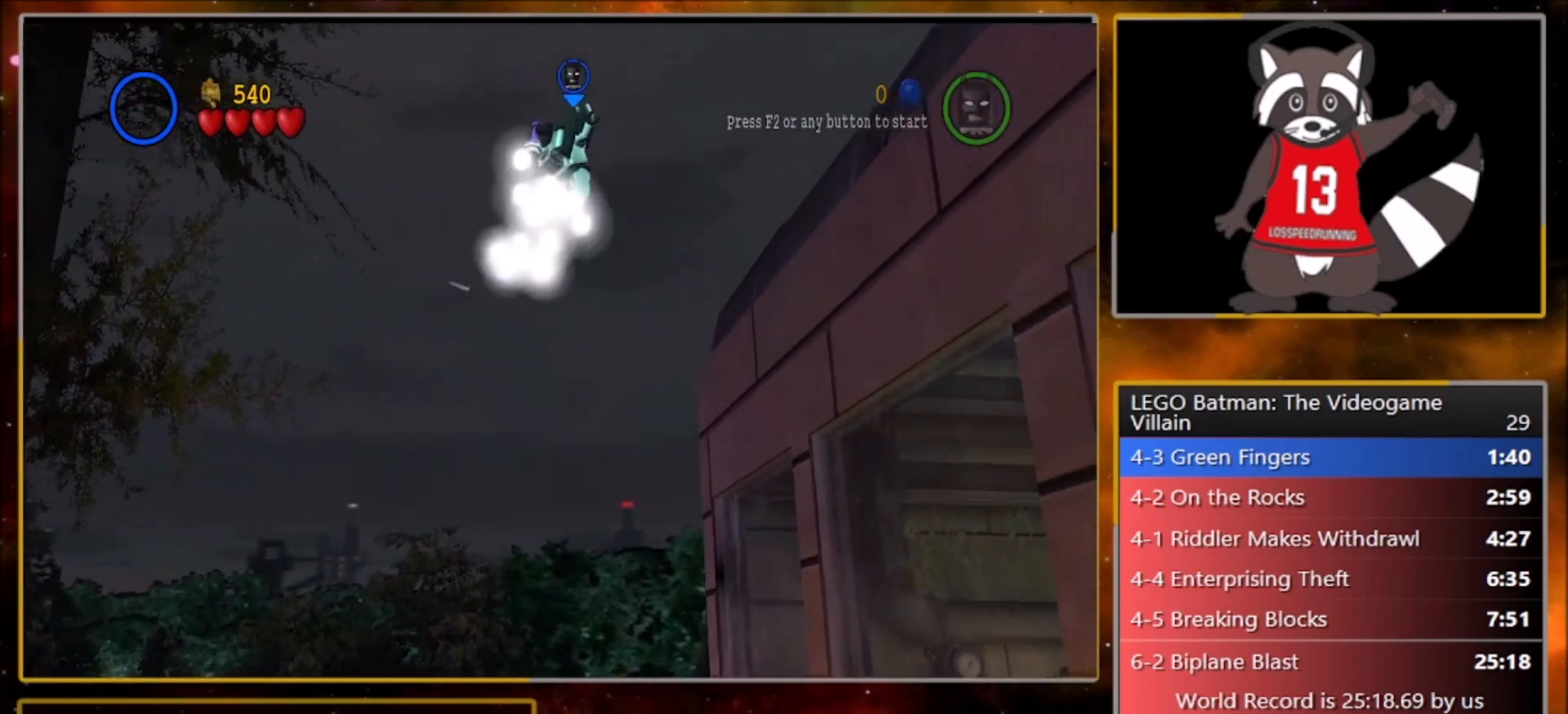
{"buttons": ["CROSS"], "left_stick": "up-right", "events": [[66, "R1", "up"], [133, "L1", "up"], [166, "CROSS", "down"]]}
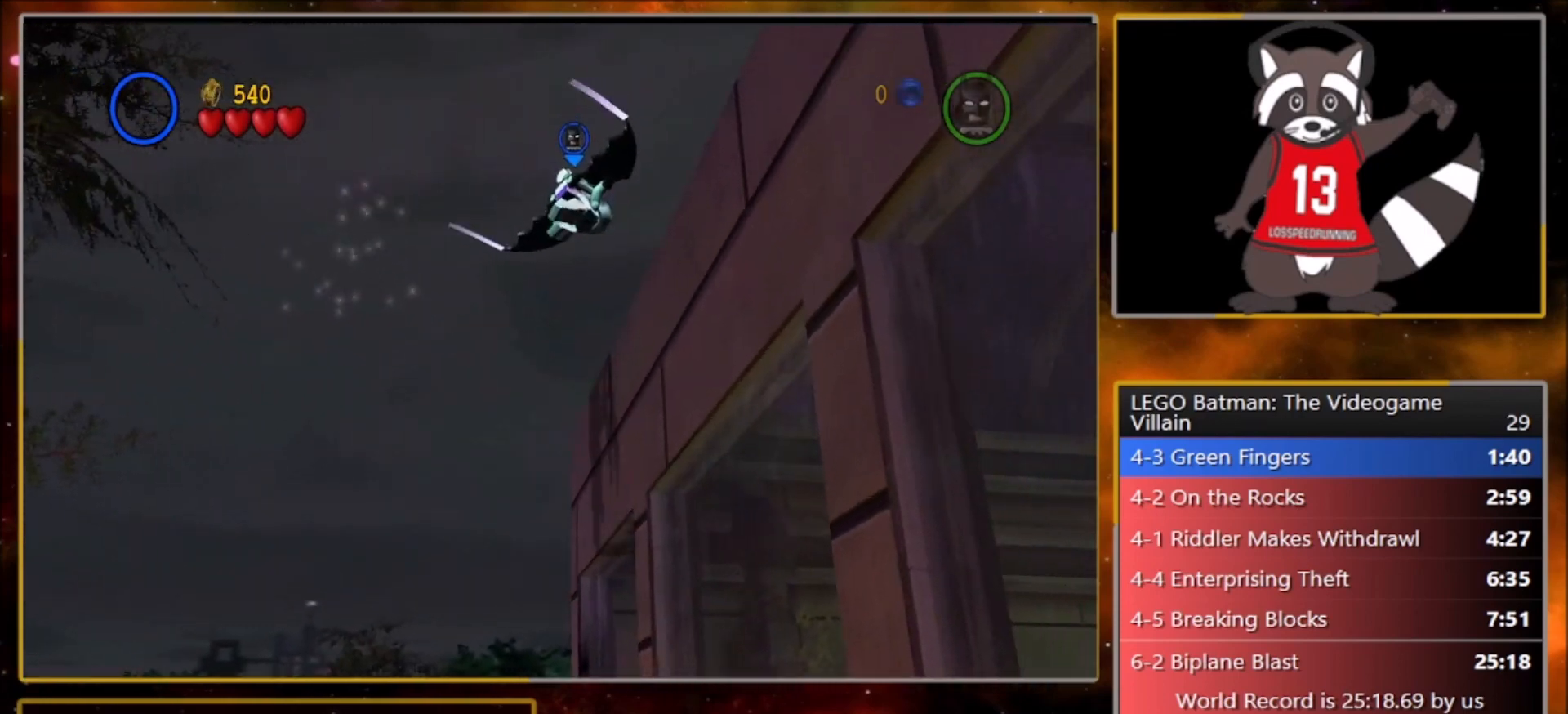
{"buttons": ["CROSS"], "left_stick": "up-right", "events": []}
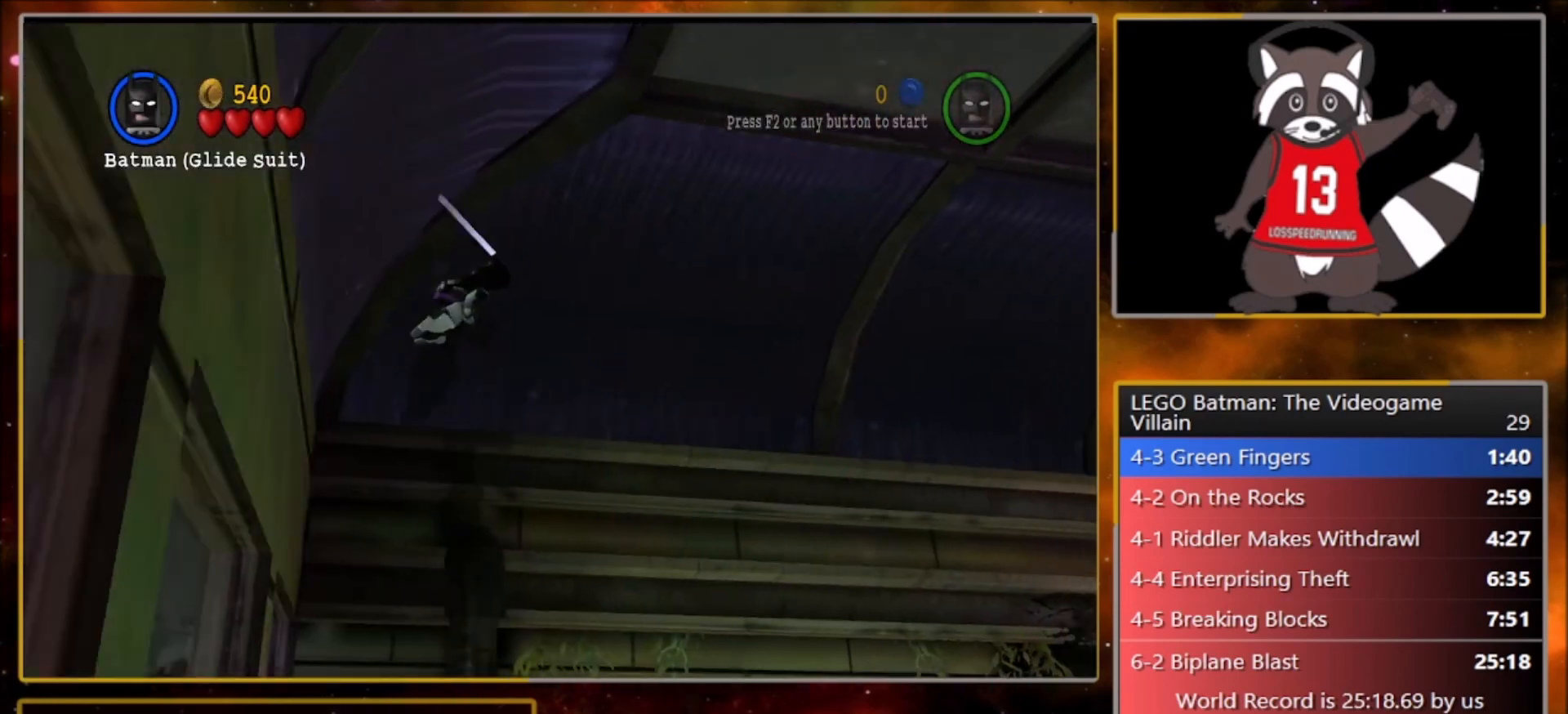
{"buttons": ["CROSS"], "left_stick": "up-right", "events": []}
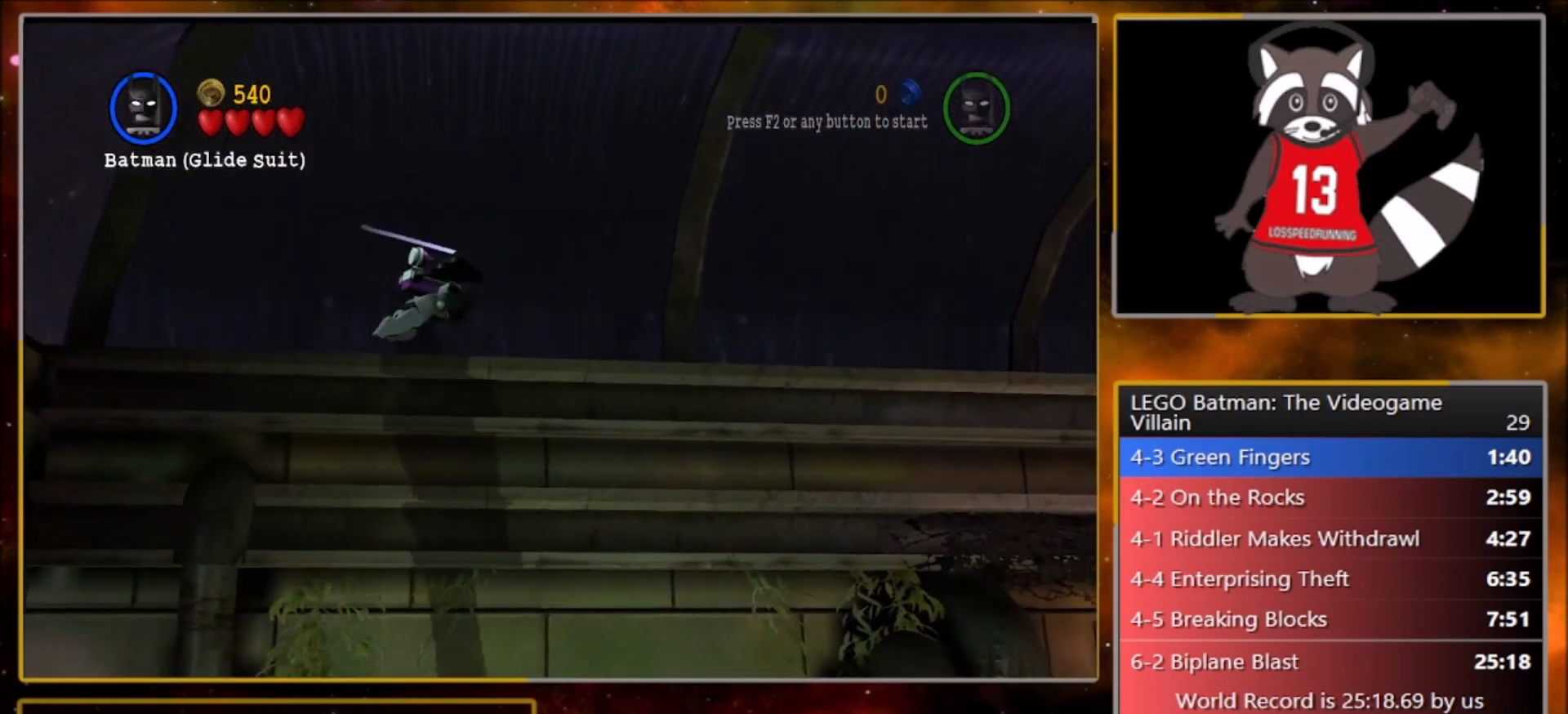
{"buttons": ["CROSS"], "left_stick": "up-right", "events": []}
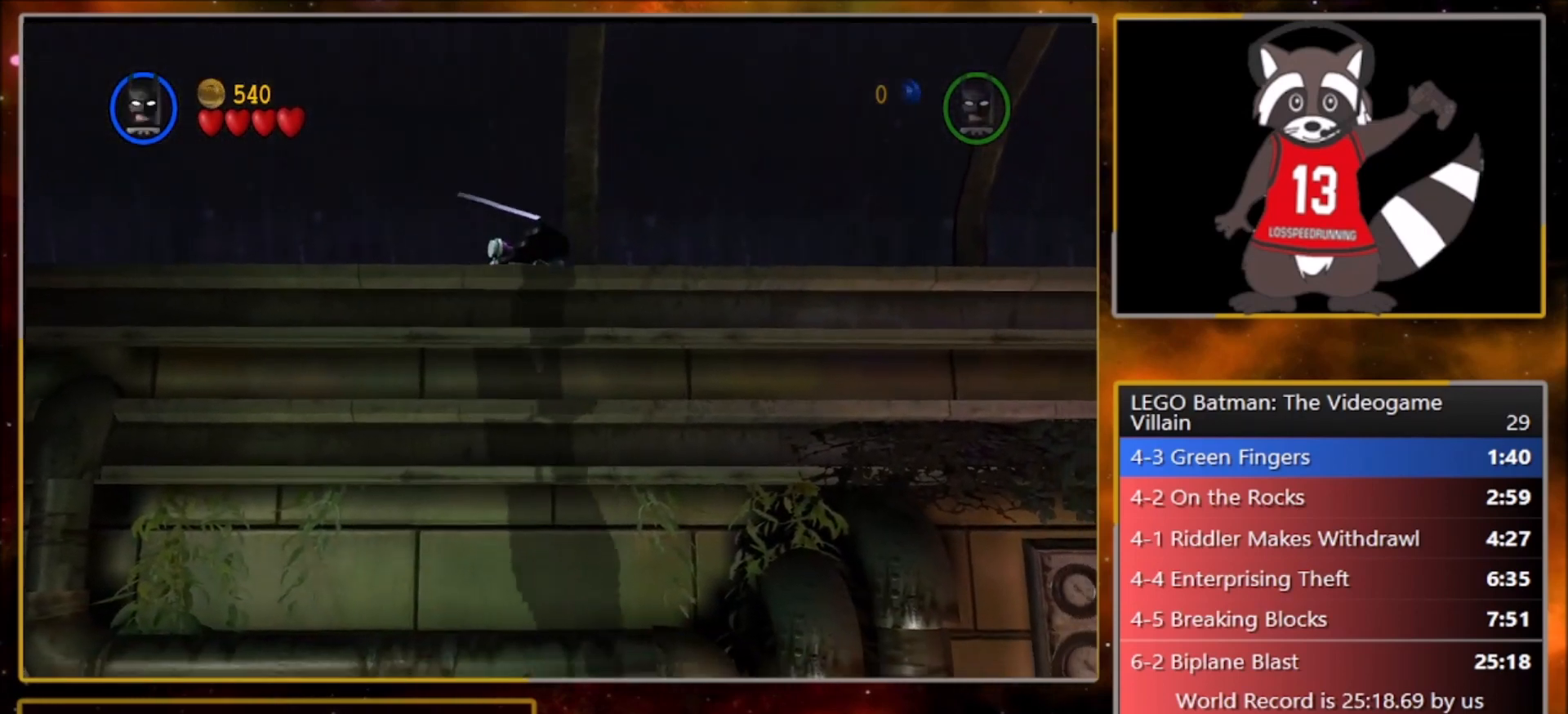
{"buttons": ["CROSS"], "left_stick": "up-right", "events": []}
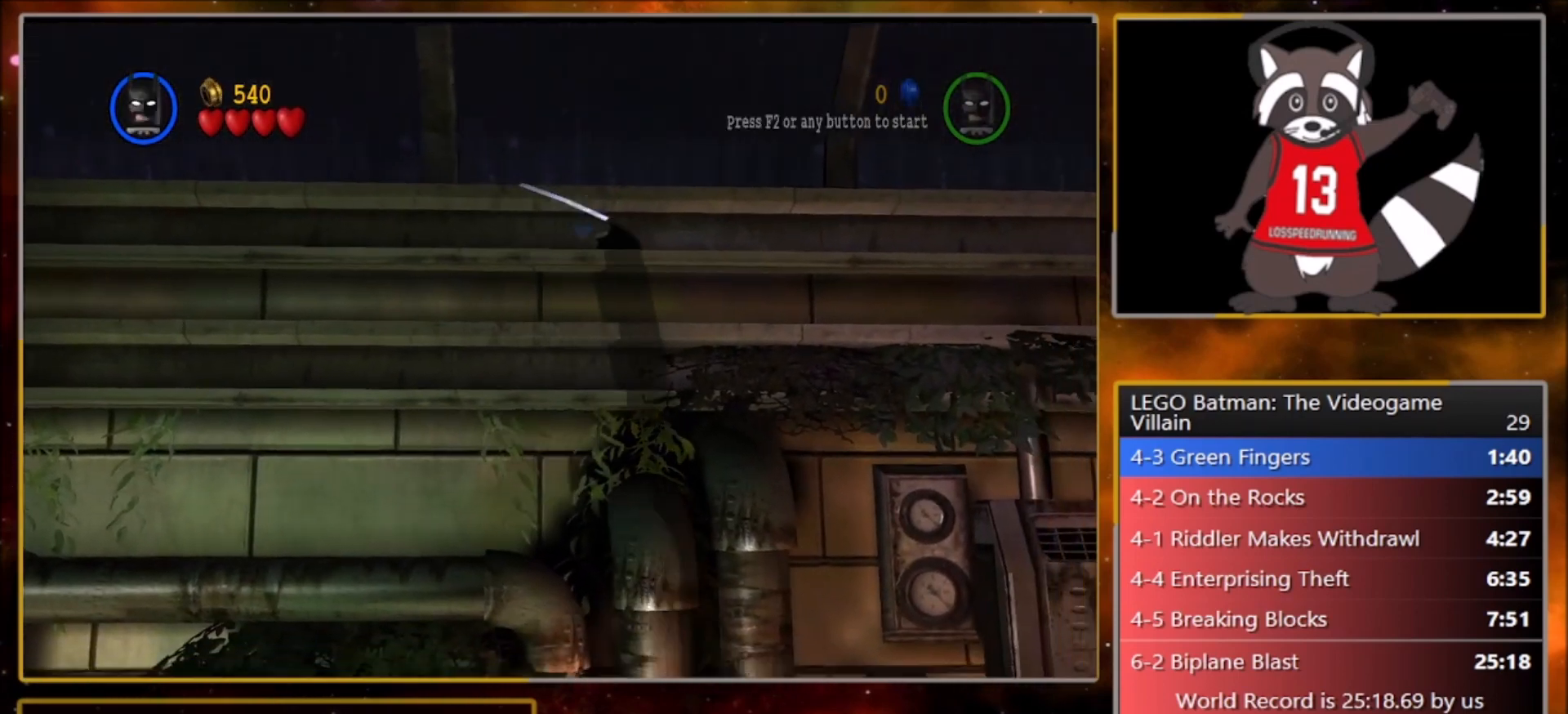
{"buttons": ["CROSS"], "left_stick": "up-right", "events": []}
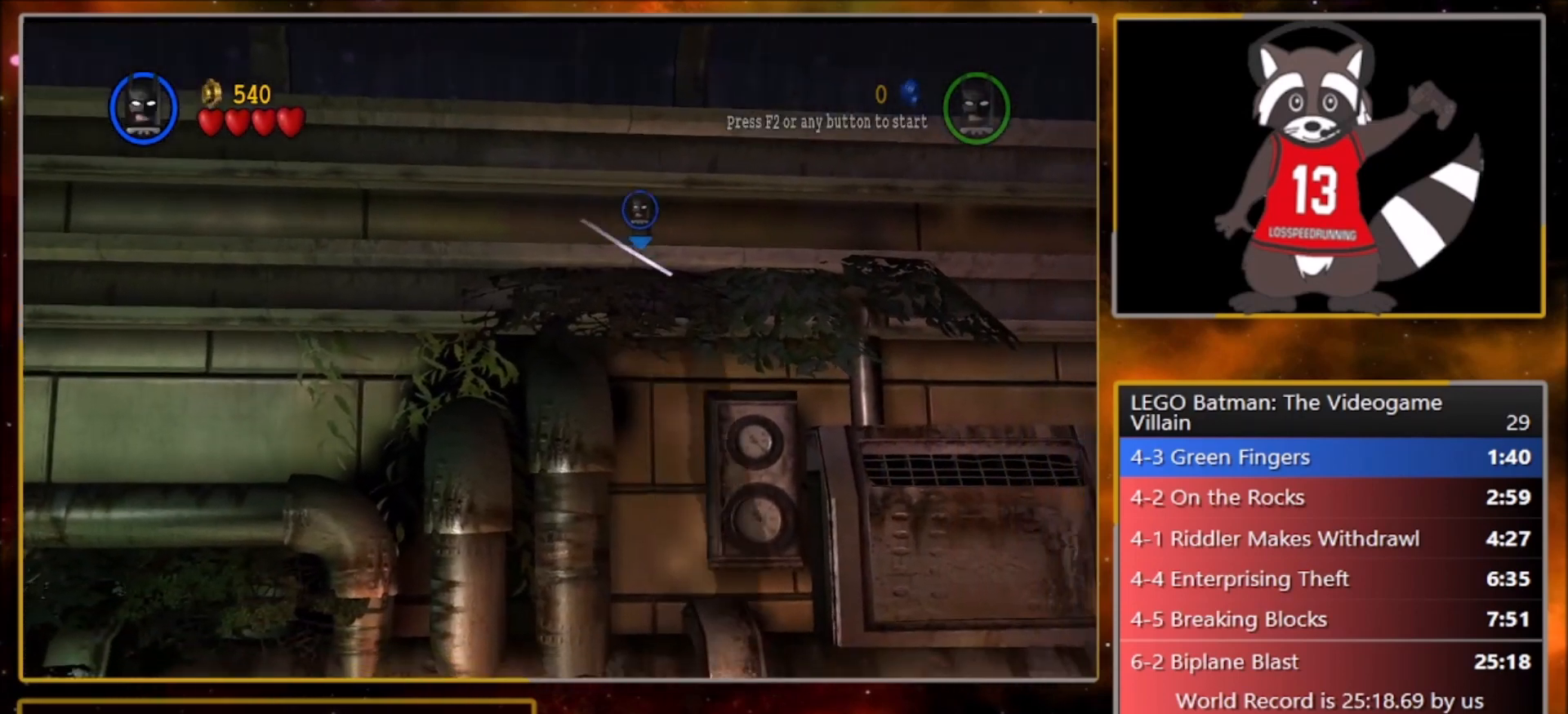
{"buttons": ["L2"], "left_stick": "up-right", "events": [[267, "CROSS", "up"], [500, "L2", "down"]]}
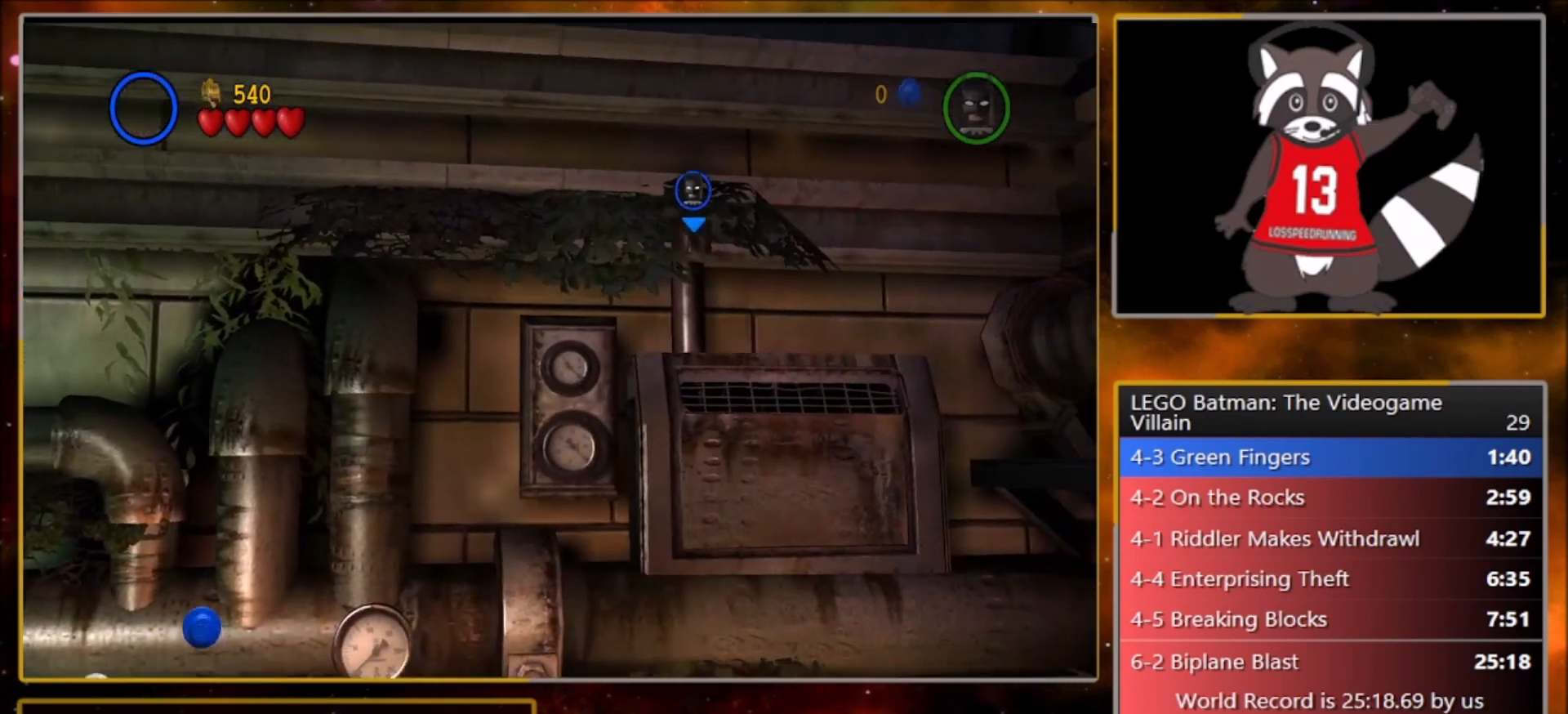
{"buttons": [], "left_stick": "center", "events": [[100, "L1", "down"], [167, "L2", "up"], [234, "L1", "up"], [267, "left_stick", "center"], [334, "L1", "down"], [434, "L1", "up"]]}
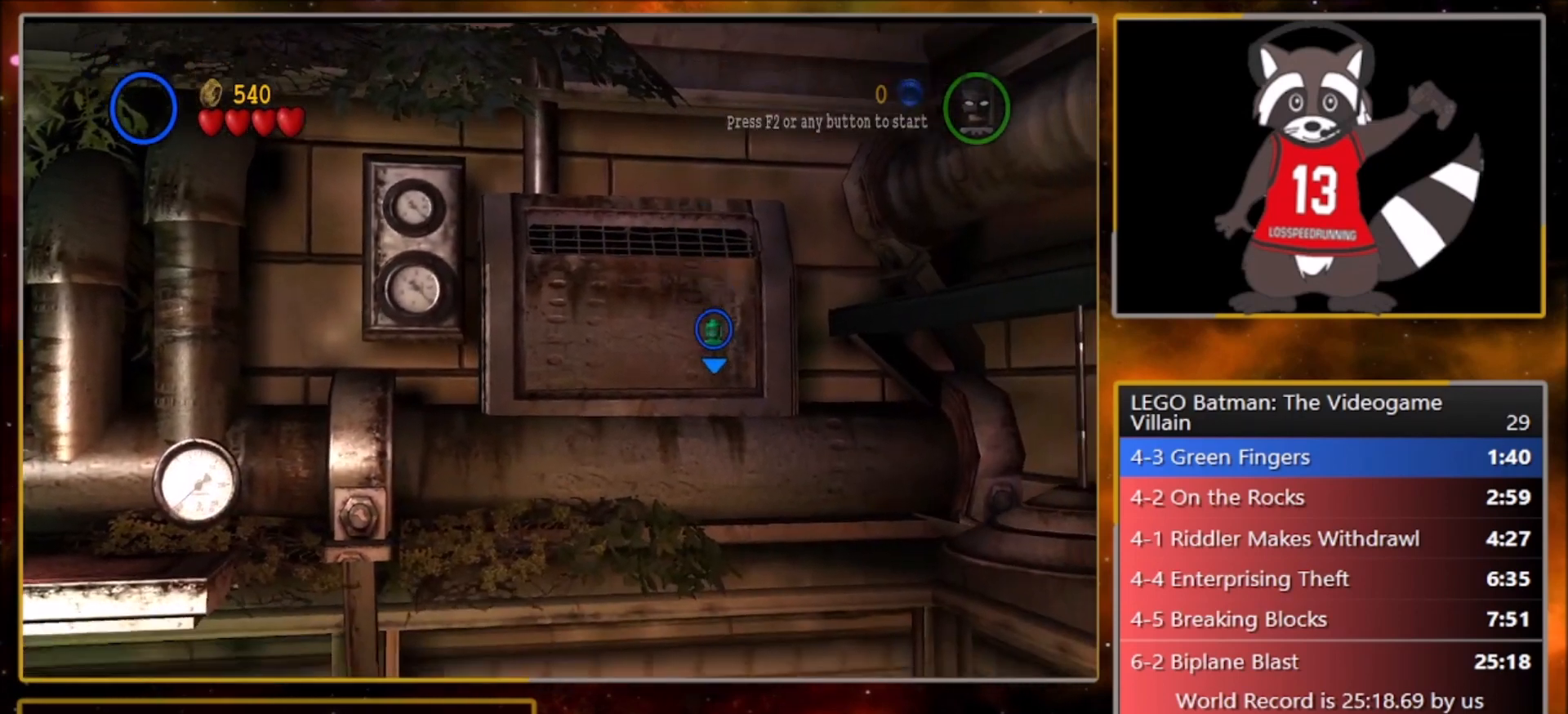
{"buttons": [], "left_stick": "center", "events": []}
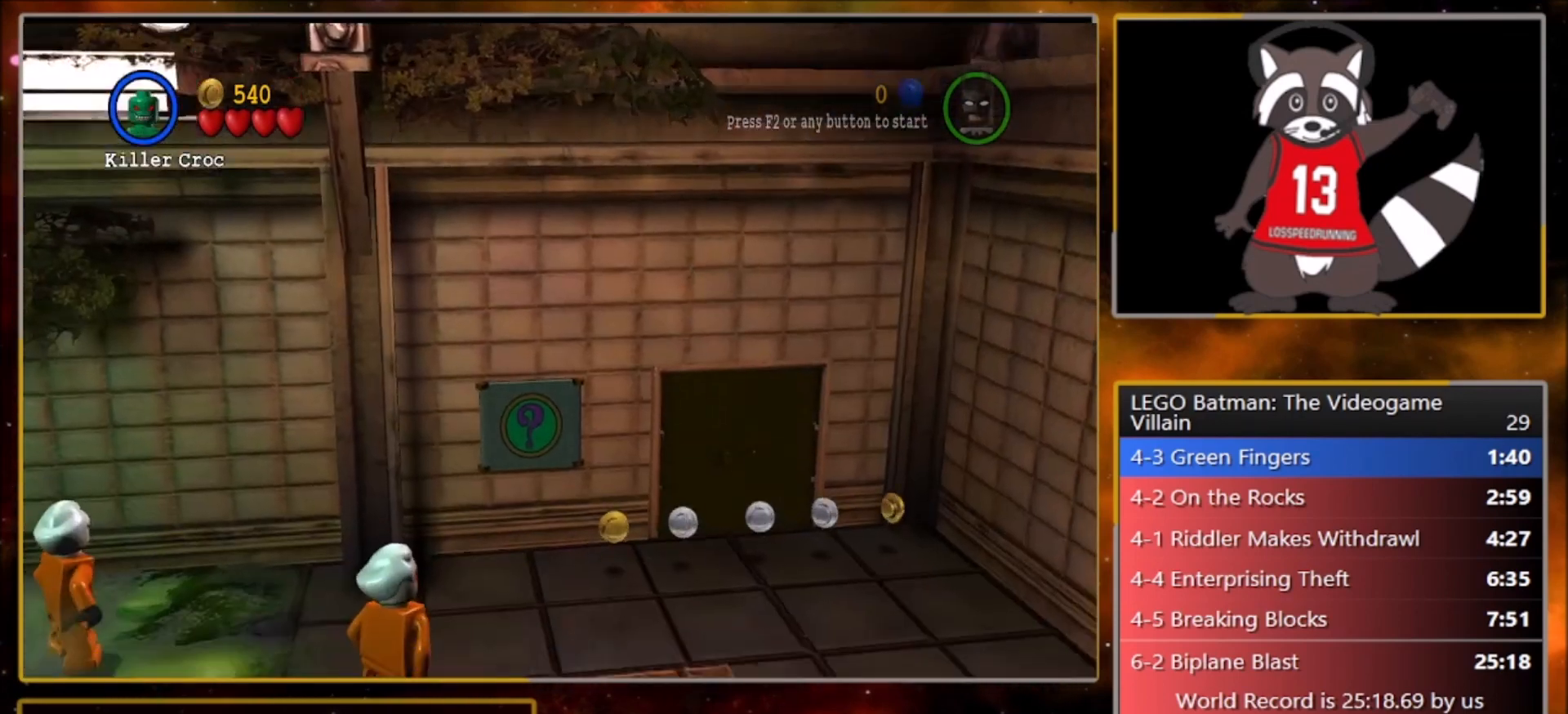
{"buttons": [], "left_stick": "right", "events": [[501, "left_stick", "right"]]}
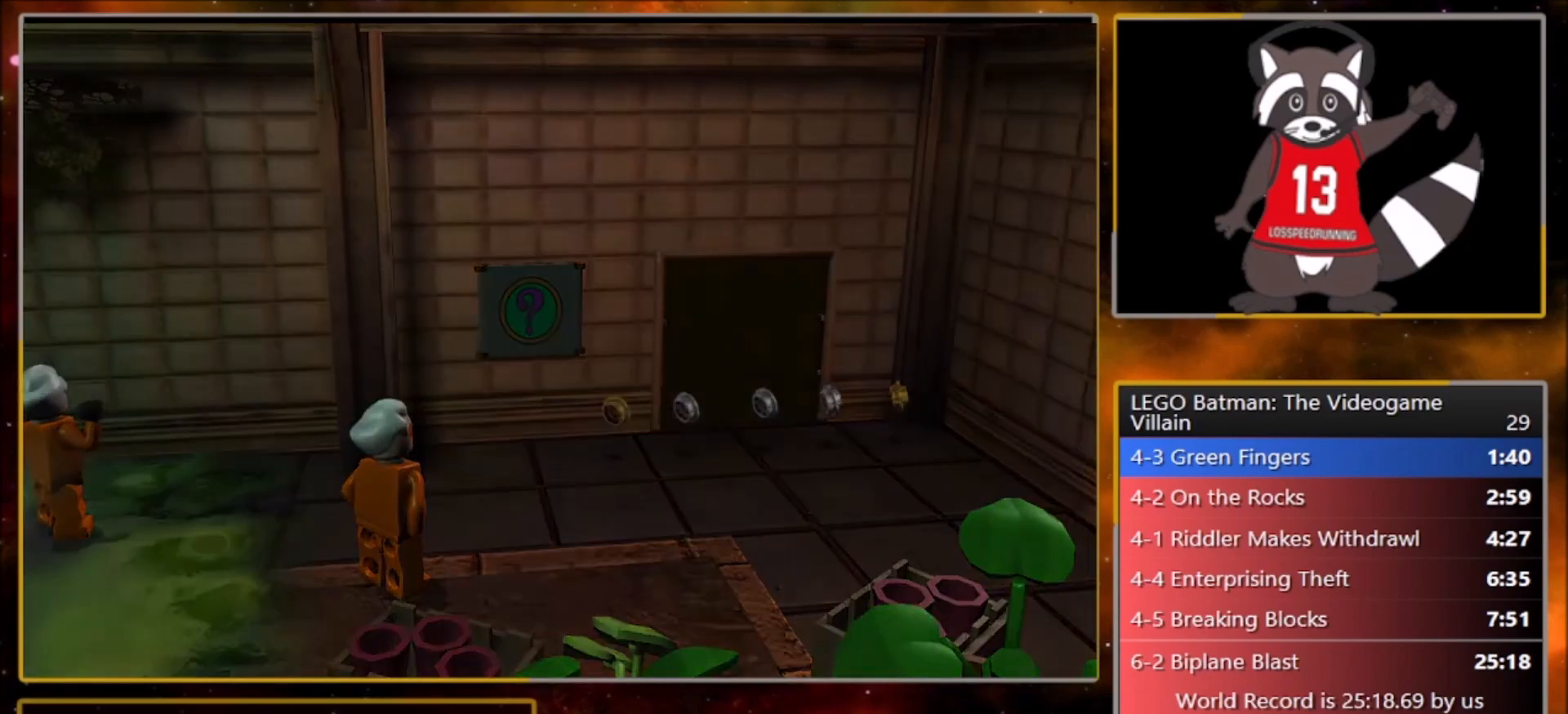
{"buttons": [], "left_stick": "right", "events": []}
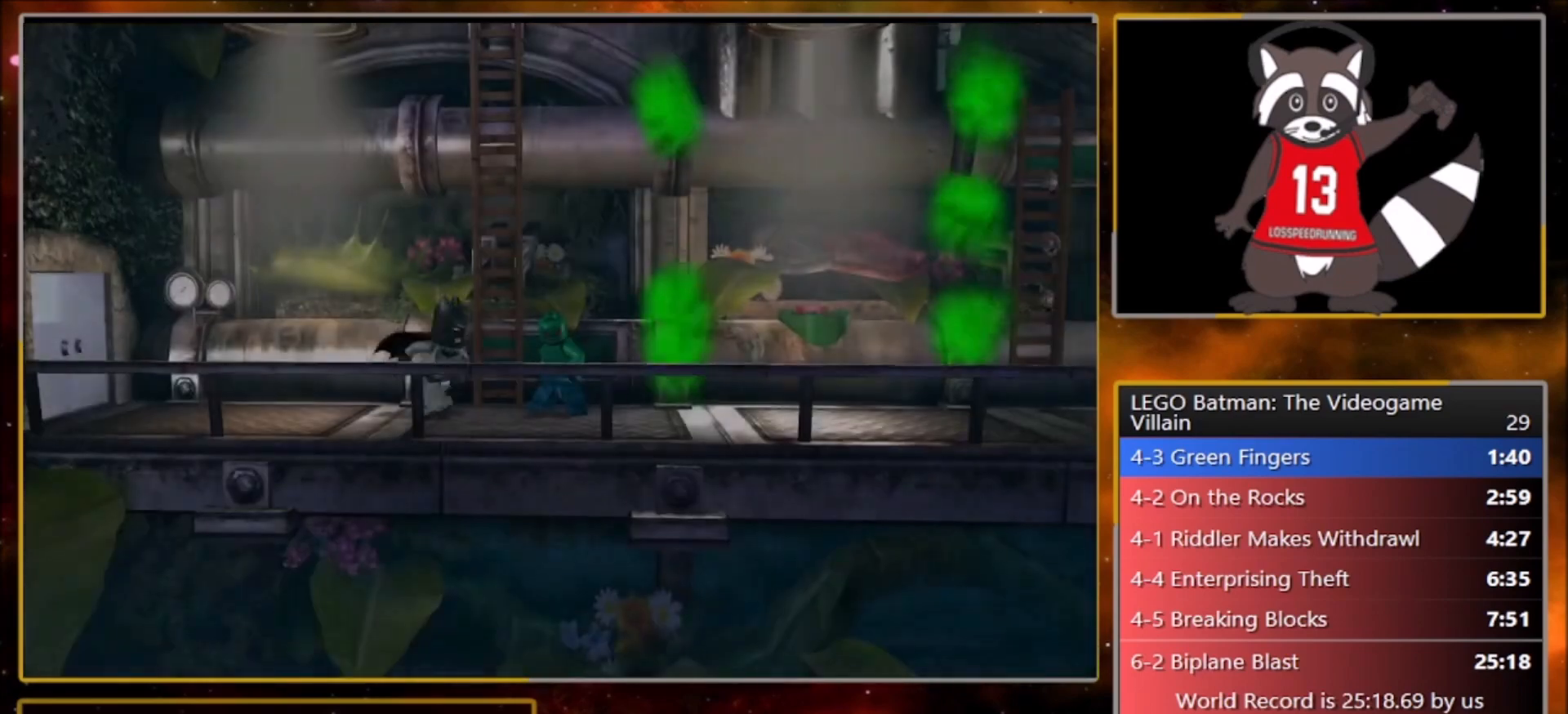
{"buttons": [], "left_stick": "right", "events": []}
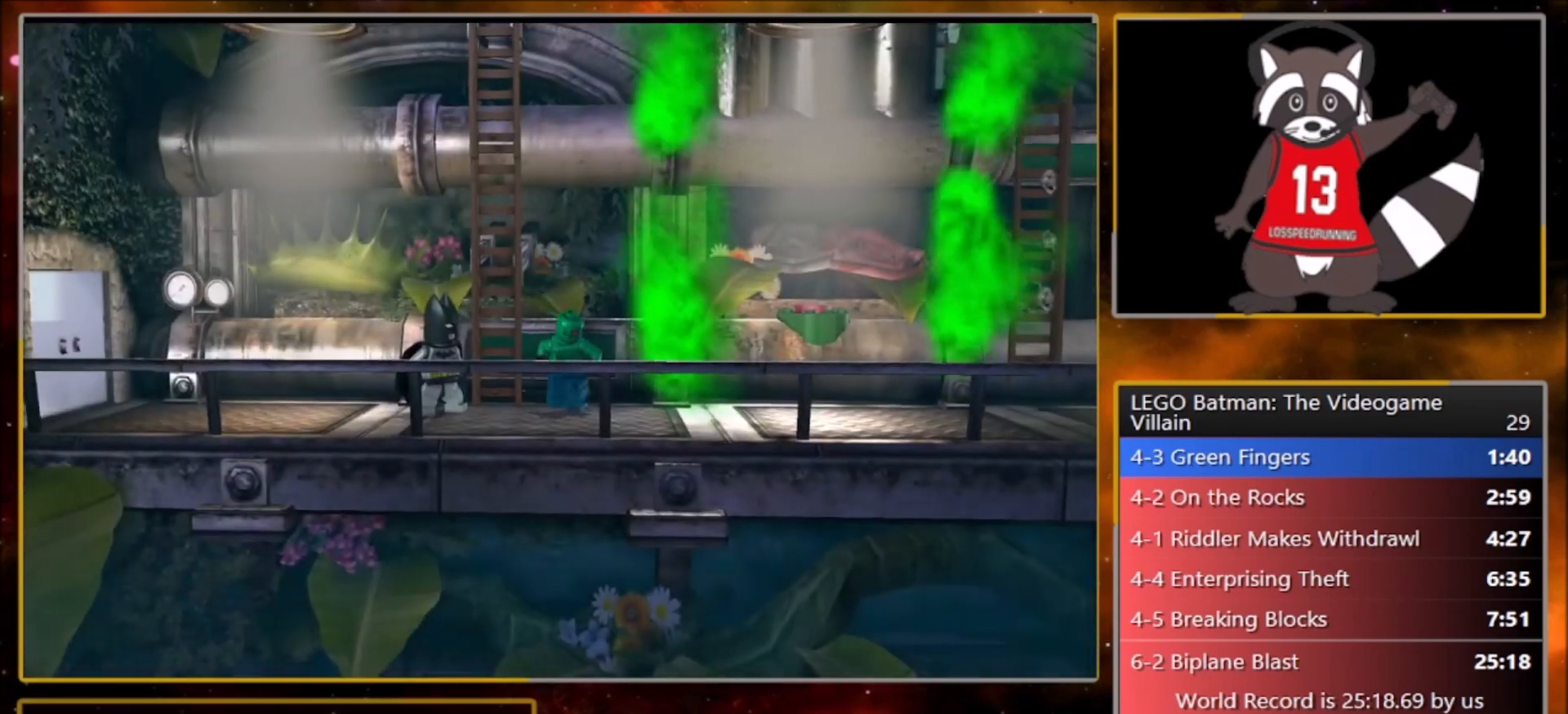
{"buttons": [], "left_stick": "right", "events": []}